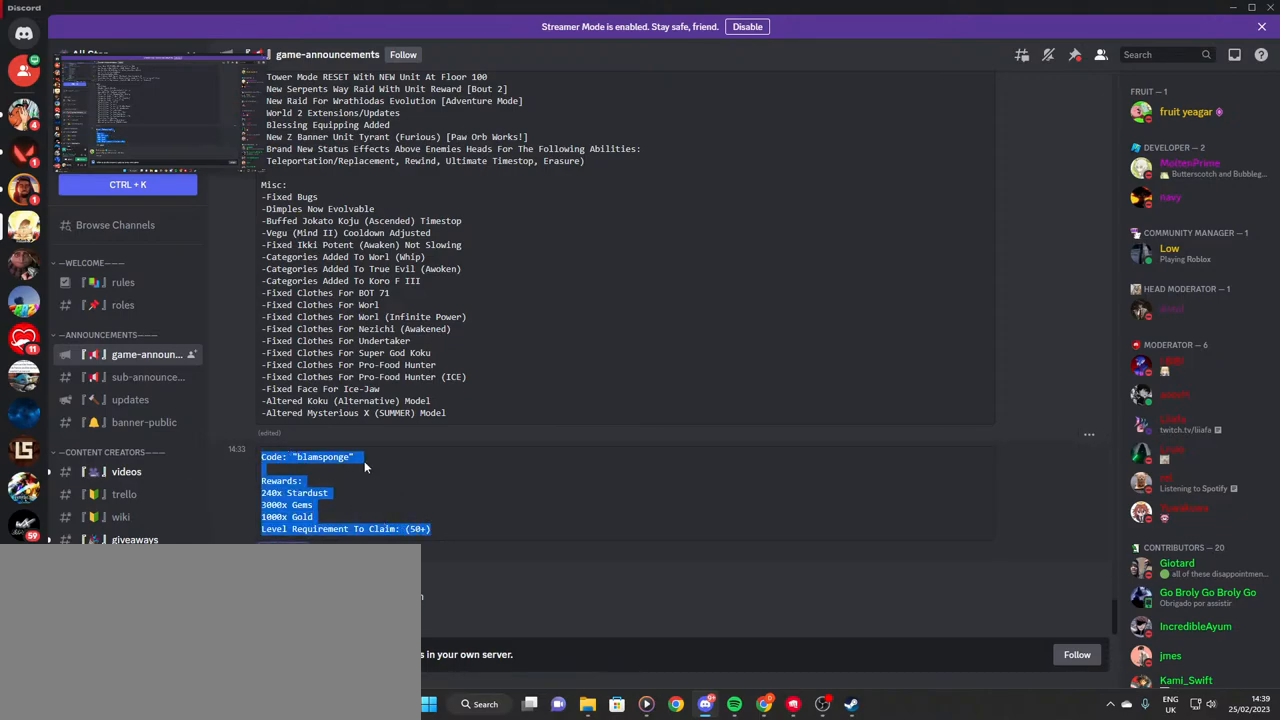
Gameplay with keyboard and mouse; each line is a JSON object with the keys and mouse buttons held at the frame after it. "events" lists presses ("down") and releases ("up") of "a", "ctrl", "d", "e", "f", "q", "r", "s", "shift", "space", "tab", "w", "mouse_left", "mouse_wheel", "mouse_right", "mouse_mb4" and "mouse_mb5" between this image and that frame as [ms after this image, input, new state], when the widget could be followed in between. "mouse_left", "mouse_wheel", "mouse_right", "mouse_mb4", "mouse_mb5" = the "left", "wheel", "right", "mb4", "mb5" buttons of the "mouse" list. No other keys are recorded. "wheel" means that the mouse wheel is clicked or scrolled. Mouse movement is not recorded.
{"keys": [], "mouse": ["left"], "events": [[384, "mouse_left", "down"]]}
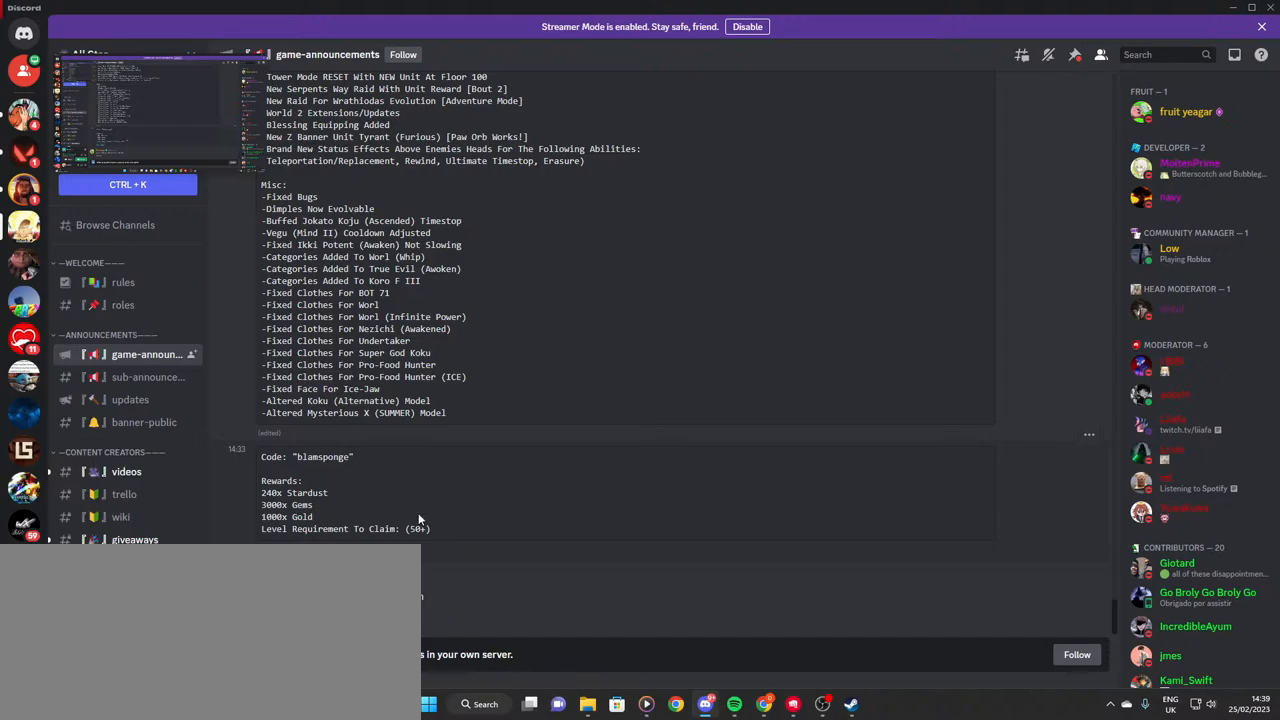
{"keys": [], "mouse": [], "events": [[350, "mouse_left", "up"], [417, "mouse_left", "down"], [500, "mouse_left", "up"]]}
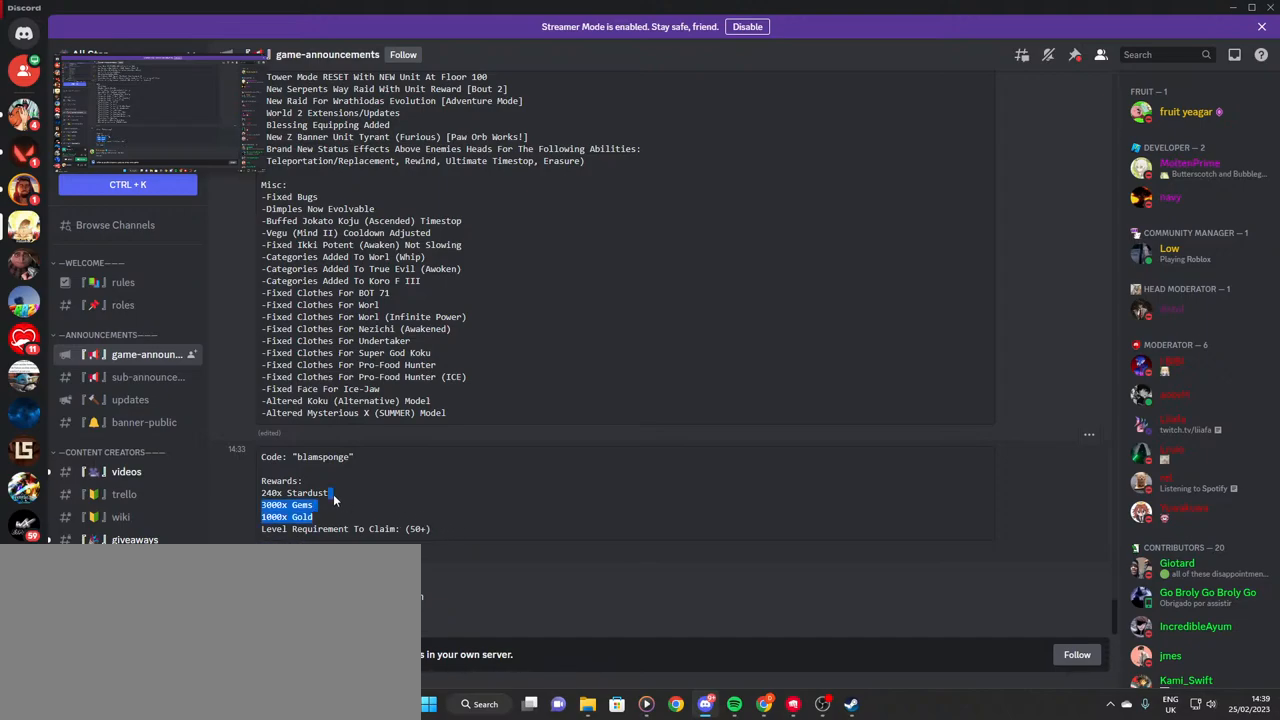
{"keys": [], "mouse": [], "events": []}
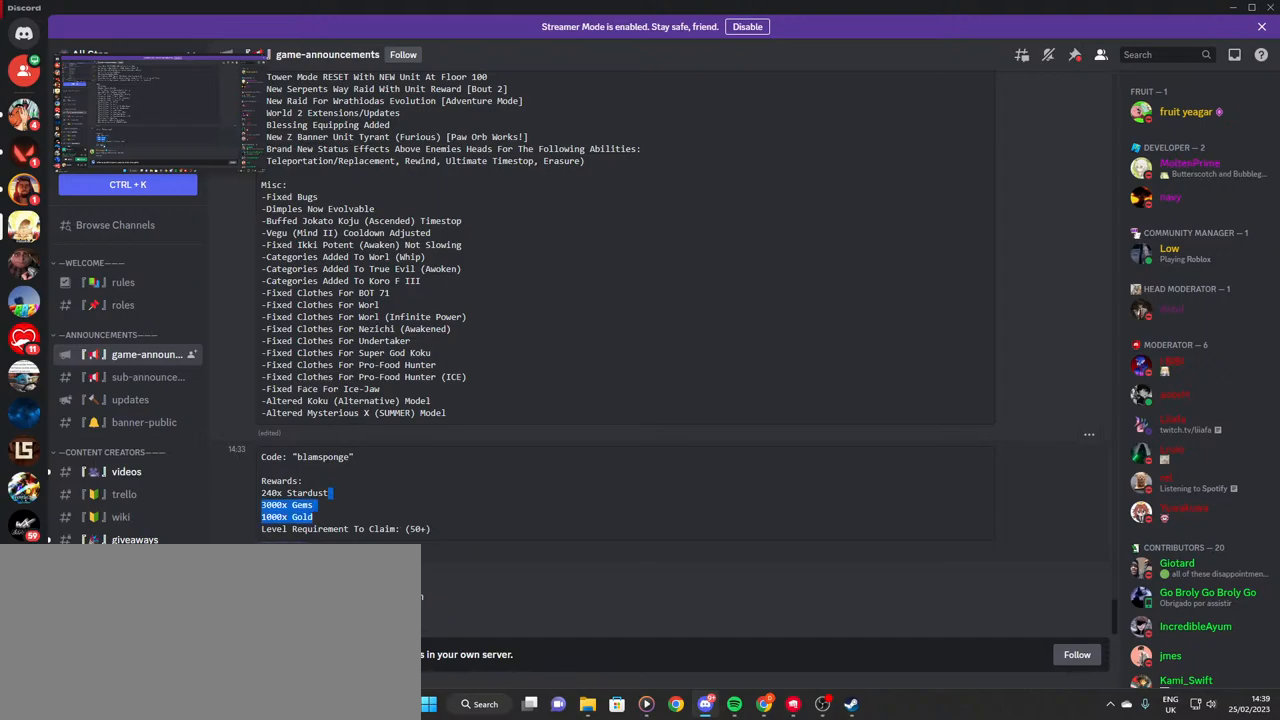
{"keys": [], "mouse": [], "events": [[50, "mouse_right", "down"], [134, "mouse_right", "up"]]}
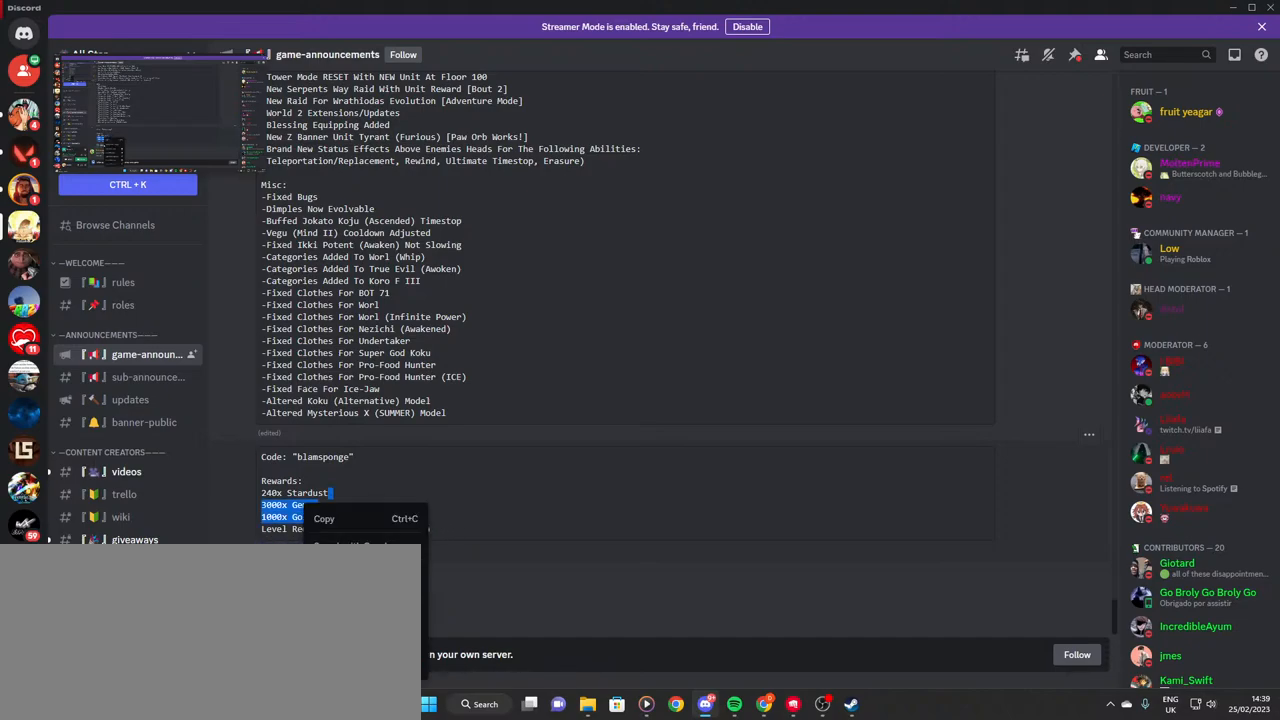
{"keys": [], "mouse": [], "events": [[167, "mouse_left", "down"], [217, "mouse_left", "up"]]}
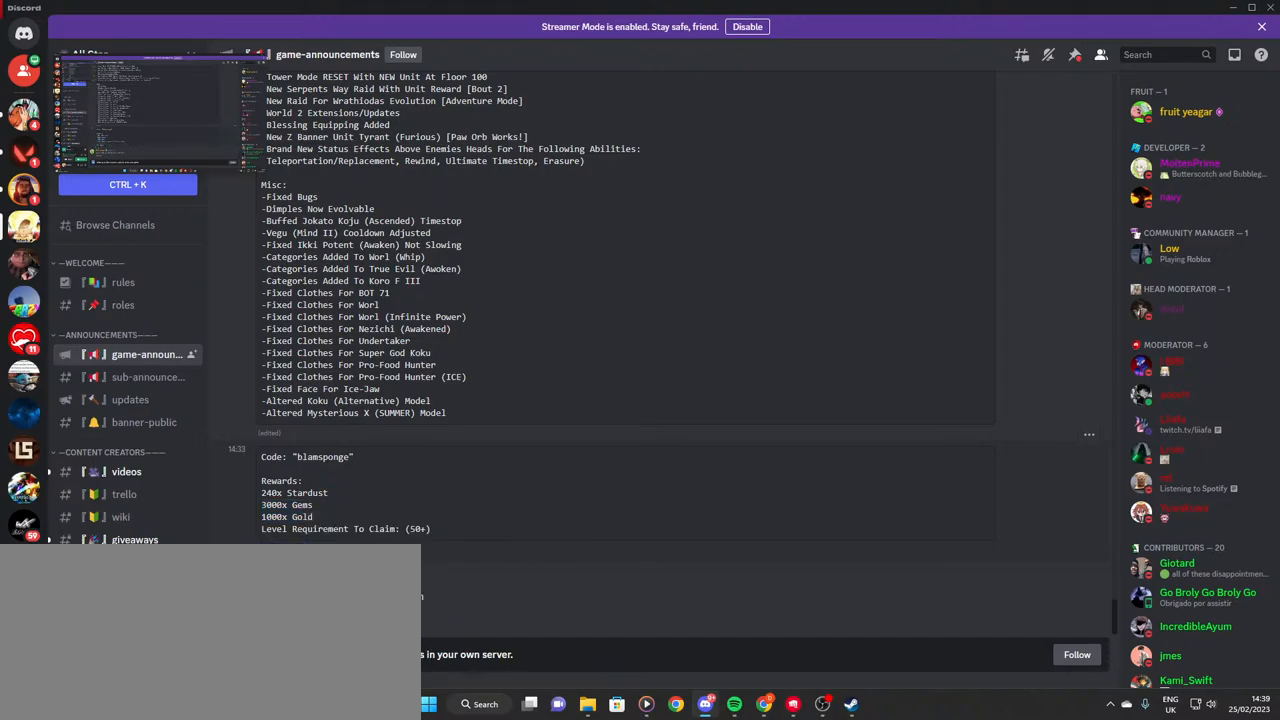
{"keys": [], "mouse": [], "events": []}
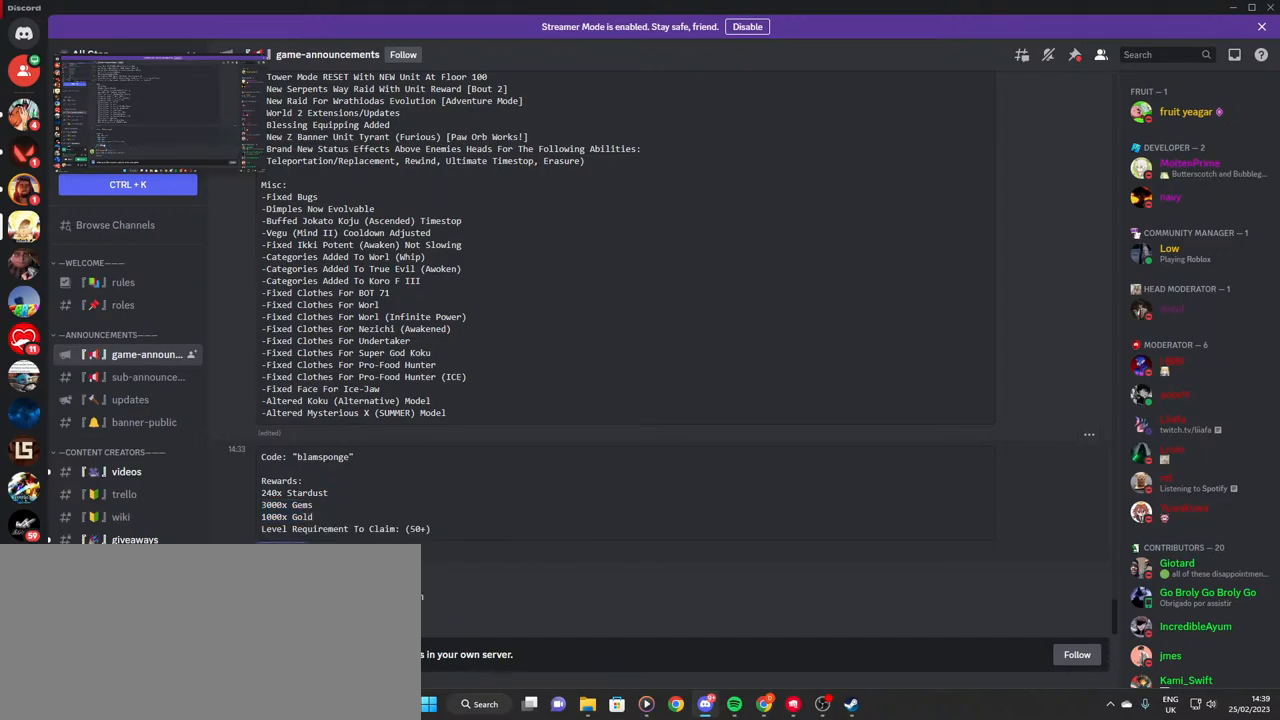
{"keys": [], "mouse": [], "events": []}
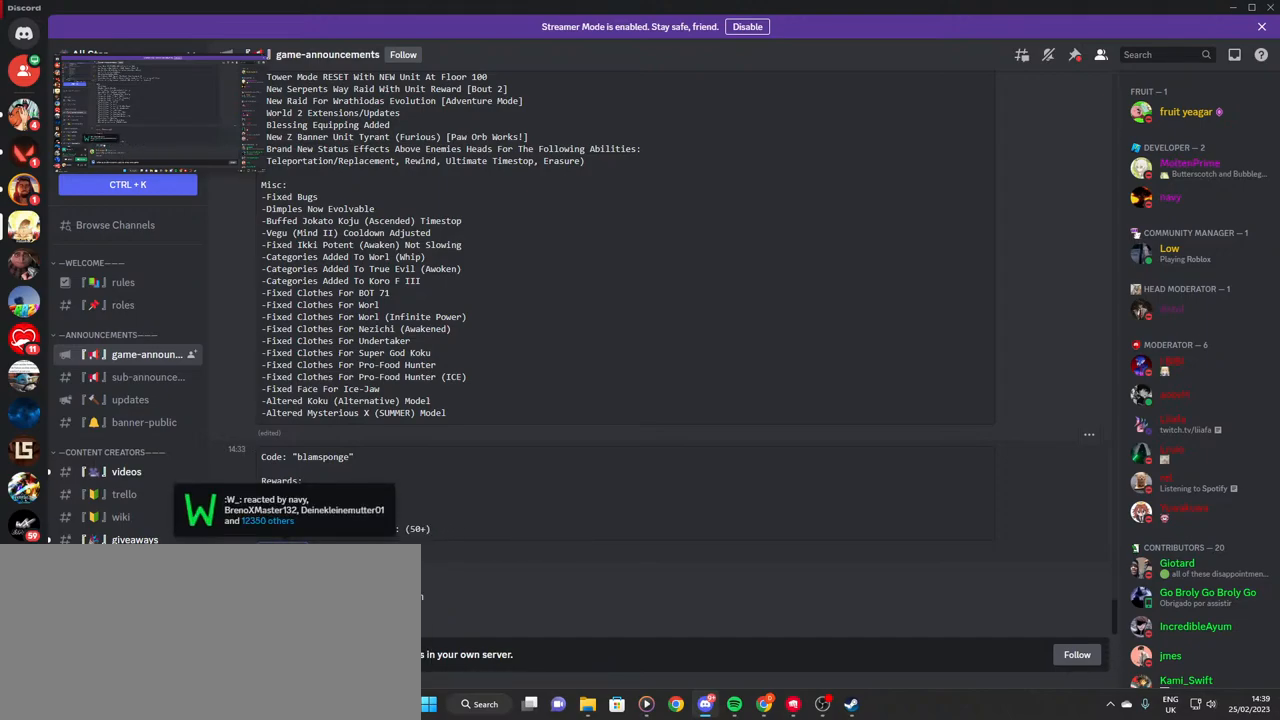
{"keys": [], "mouse": [], "events": []}
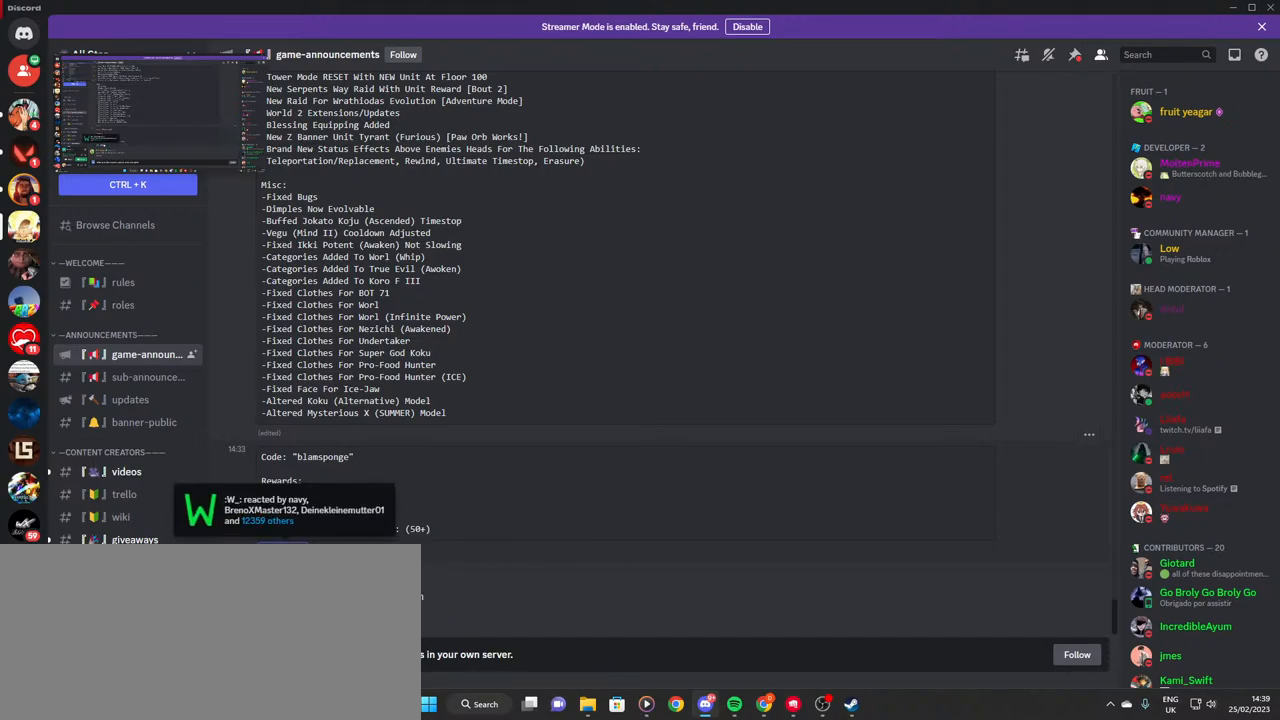
{"keys": [], "mouse": [], "events": []}
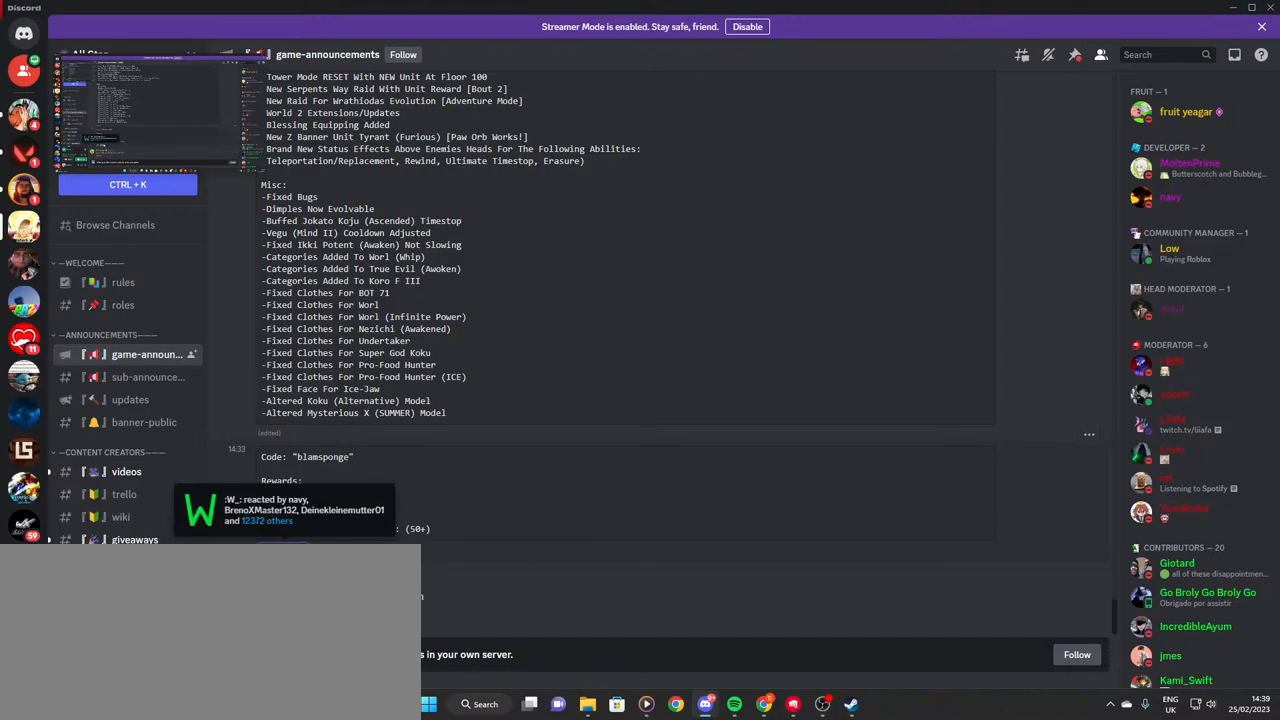
{"keys": [], "mouse": [], "events": []}
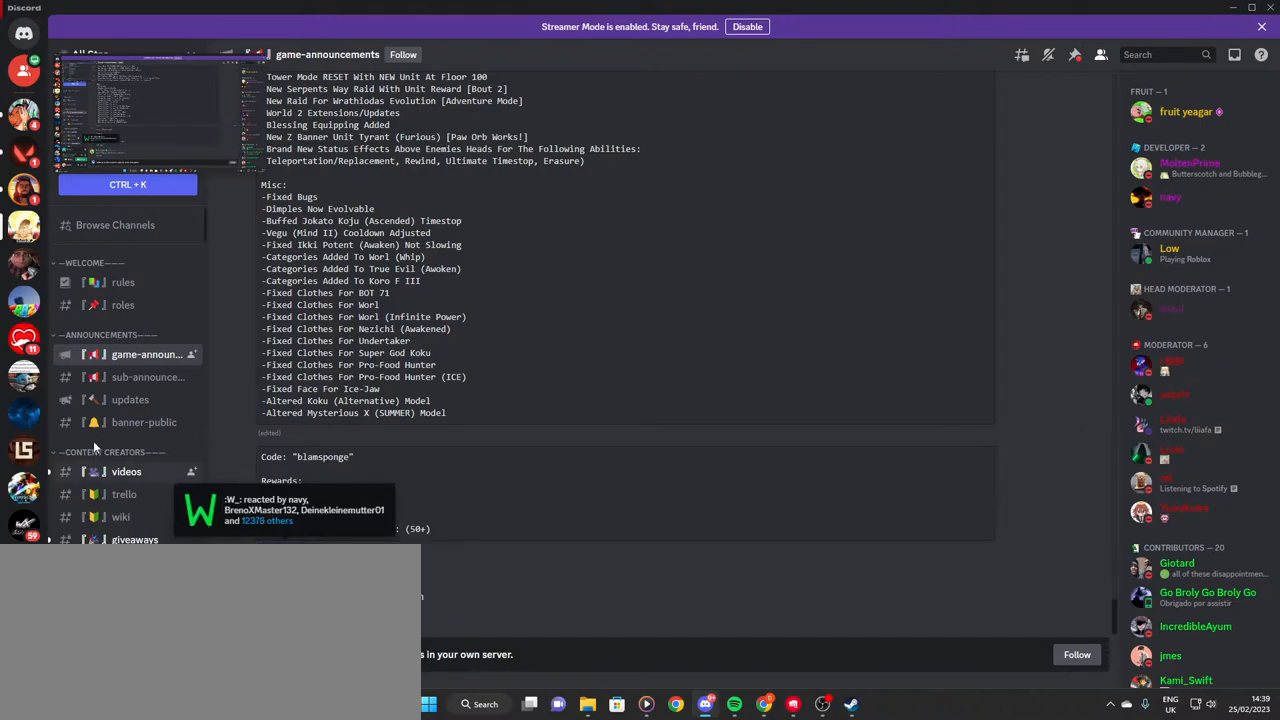
{"keys": [], "mouse": [], "events": [[150, "mouse_left", "down"], [200, "mouse_left", "up"], [367, "mouse_left", "down"], [434, "mouse_left", "up"]]}
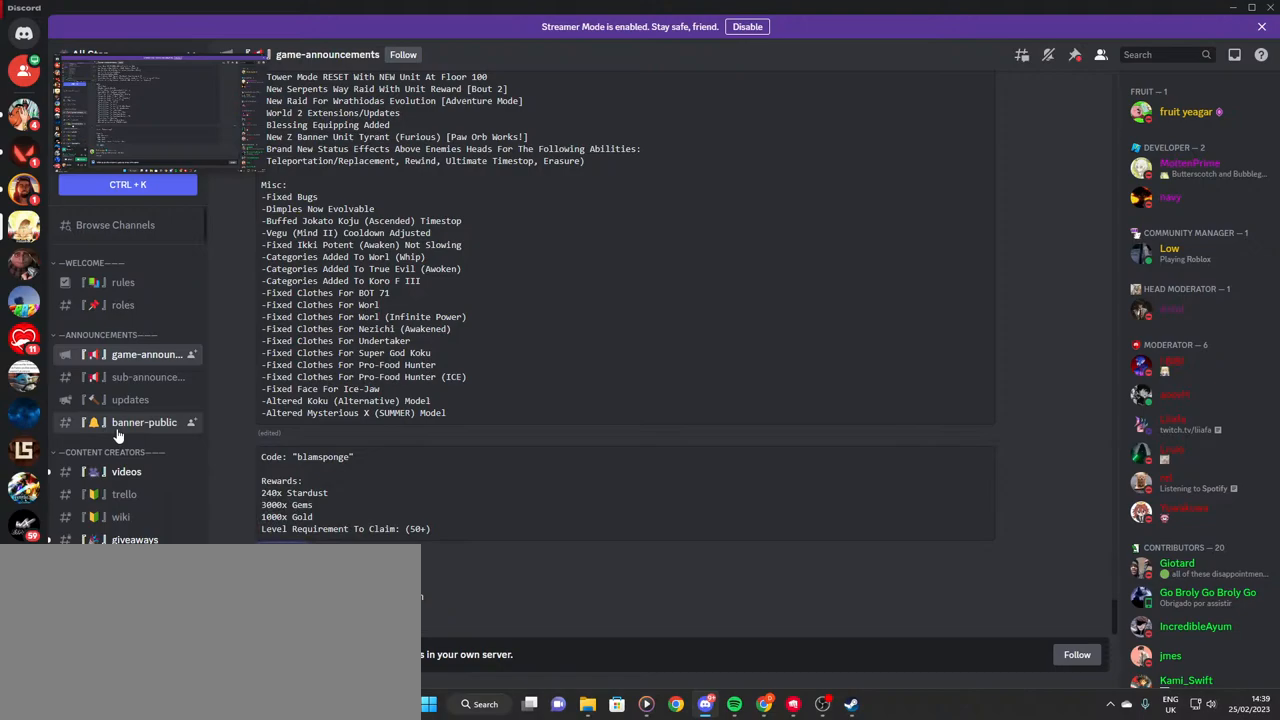
{"keys": [], "mouse": [], "events": []}
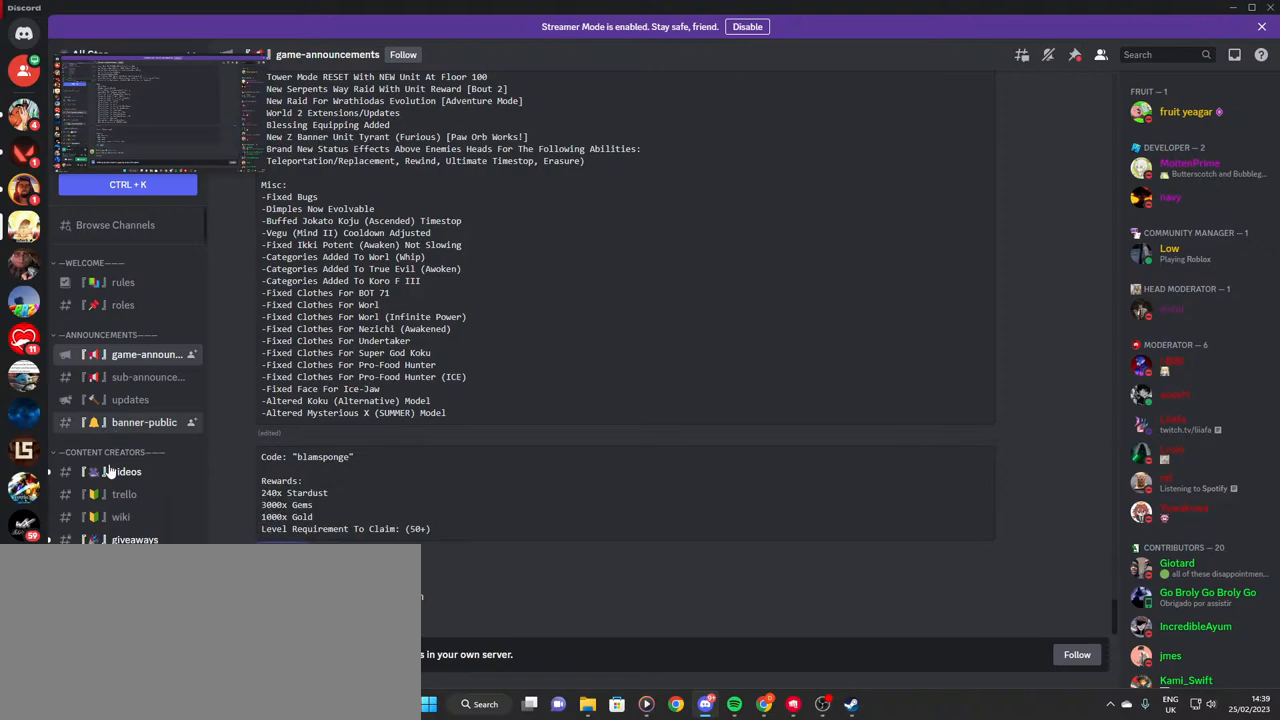
{"keys": [], "mouse": [], "events": []}
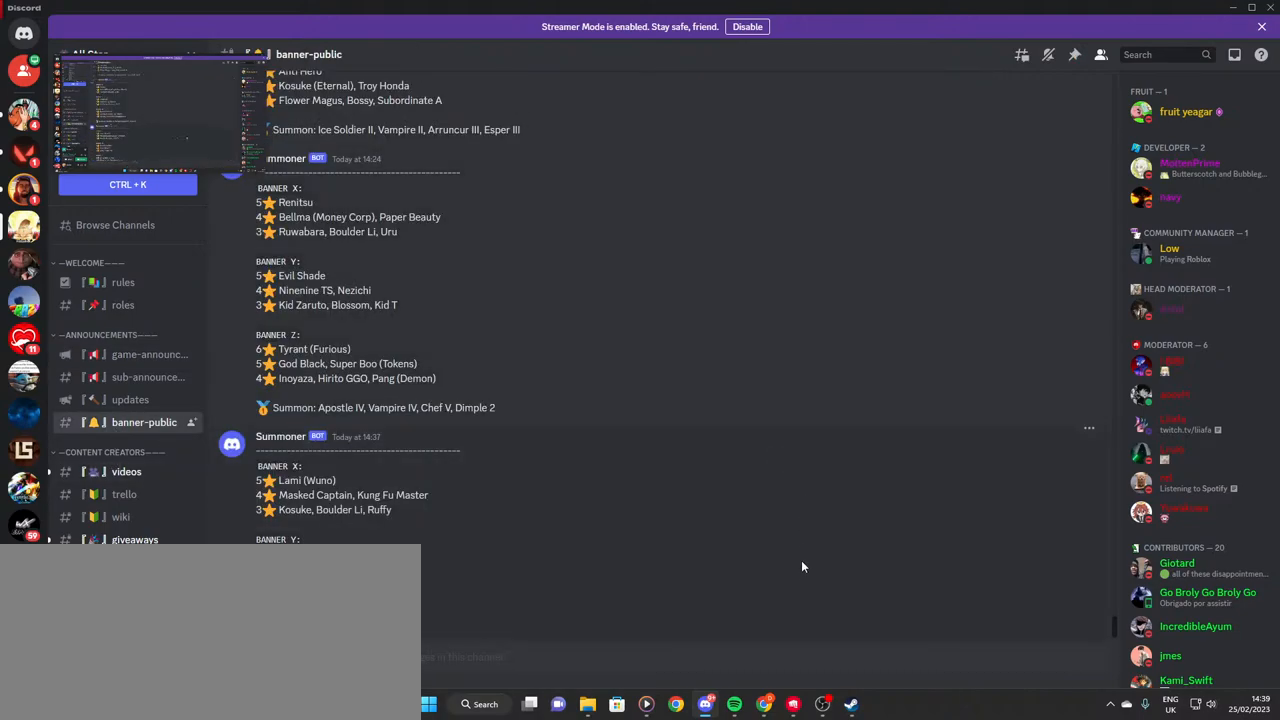
{"keys": [], "mouse": [], "events": [[50, "mouse_wheel", "down"], [117, "mouse_wheel", "up"]]}
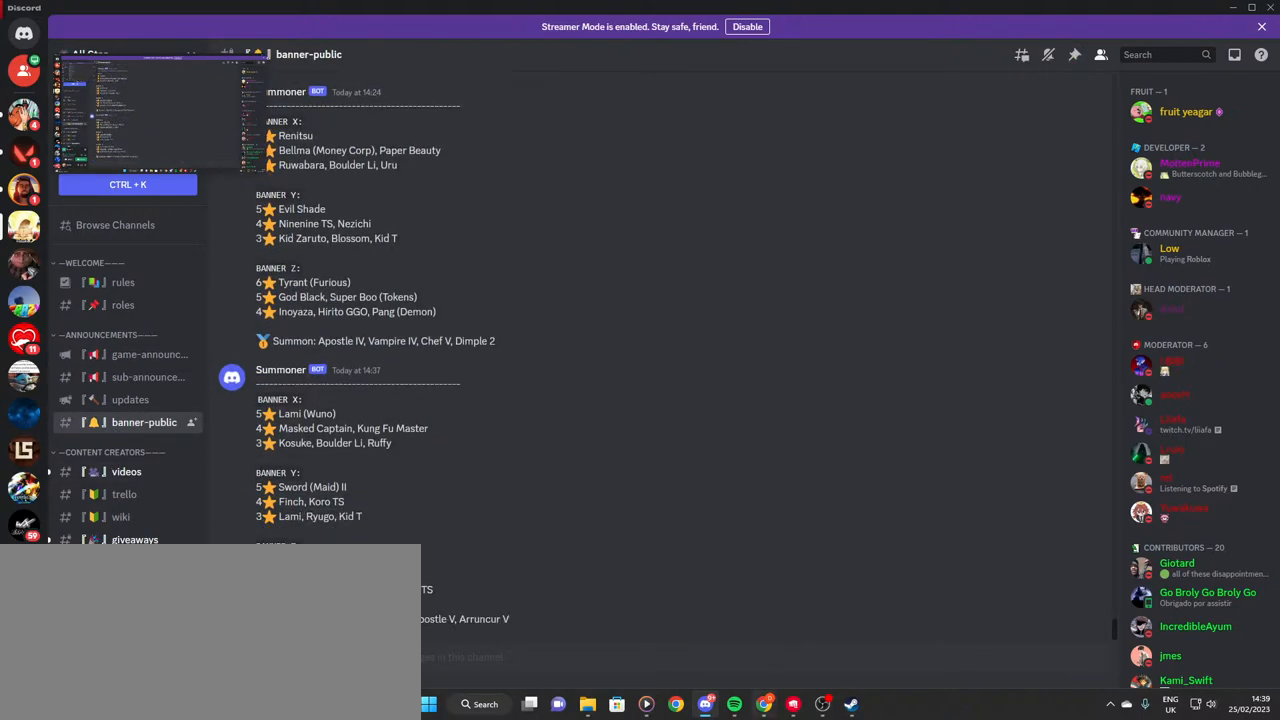
{"keys": [], "mouse": [], "events": []}
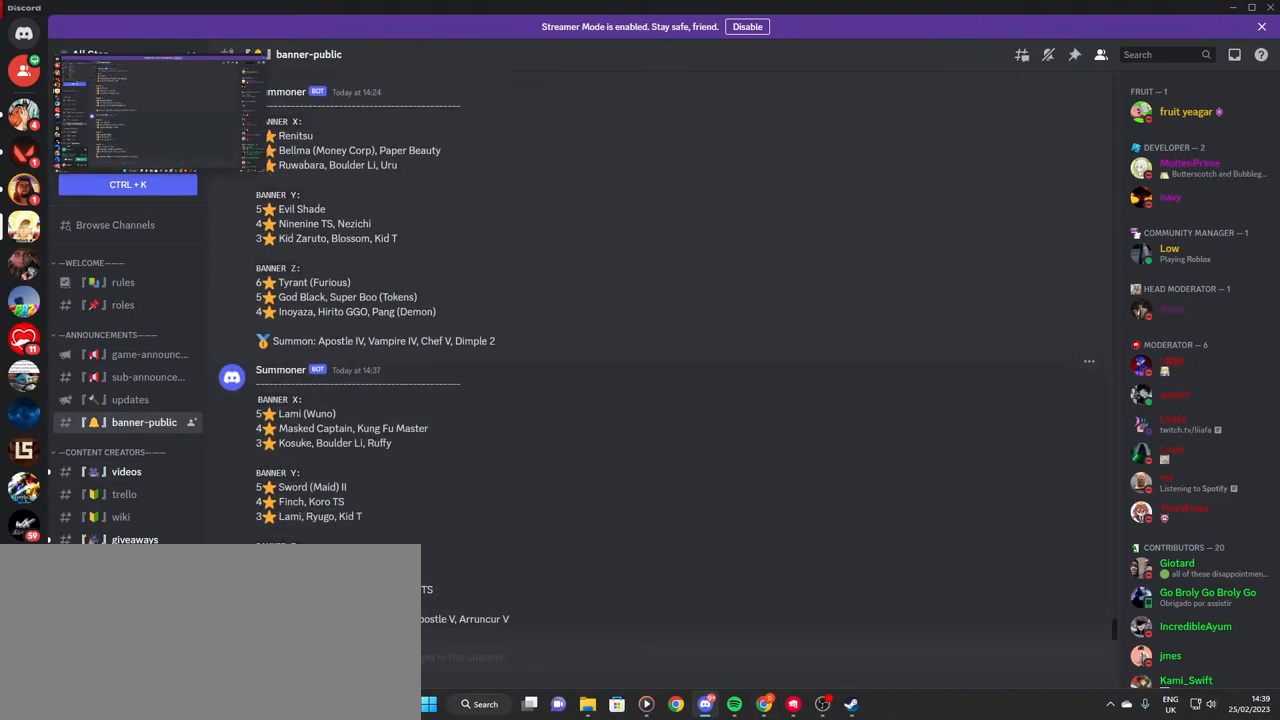
{"keys": [], "mouse": [], "events": []}
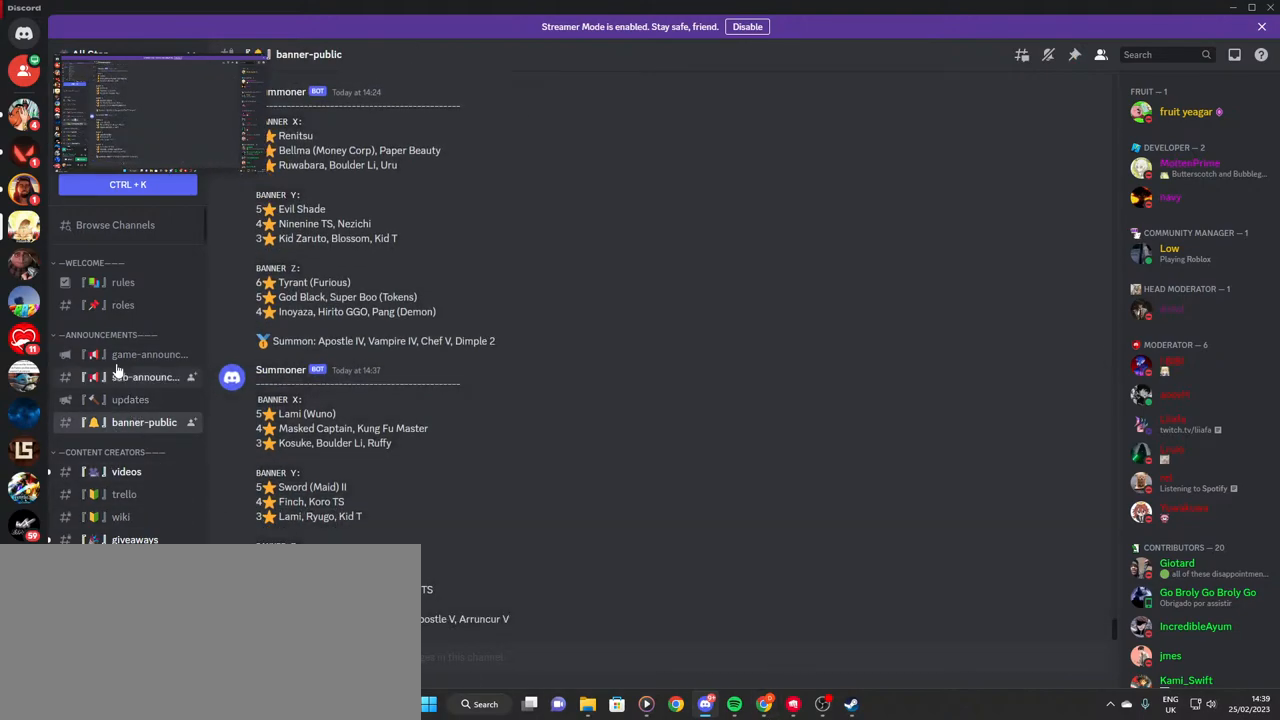
{"keys": [], "mouse": [], "events": []}
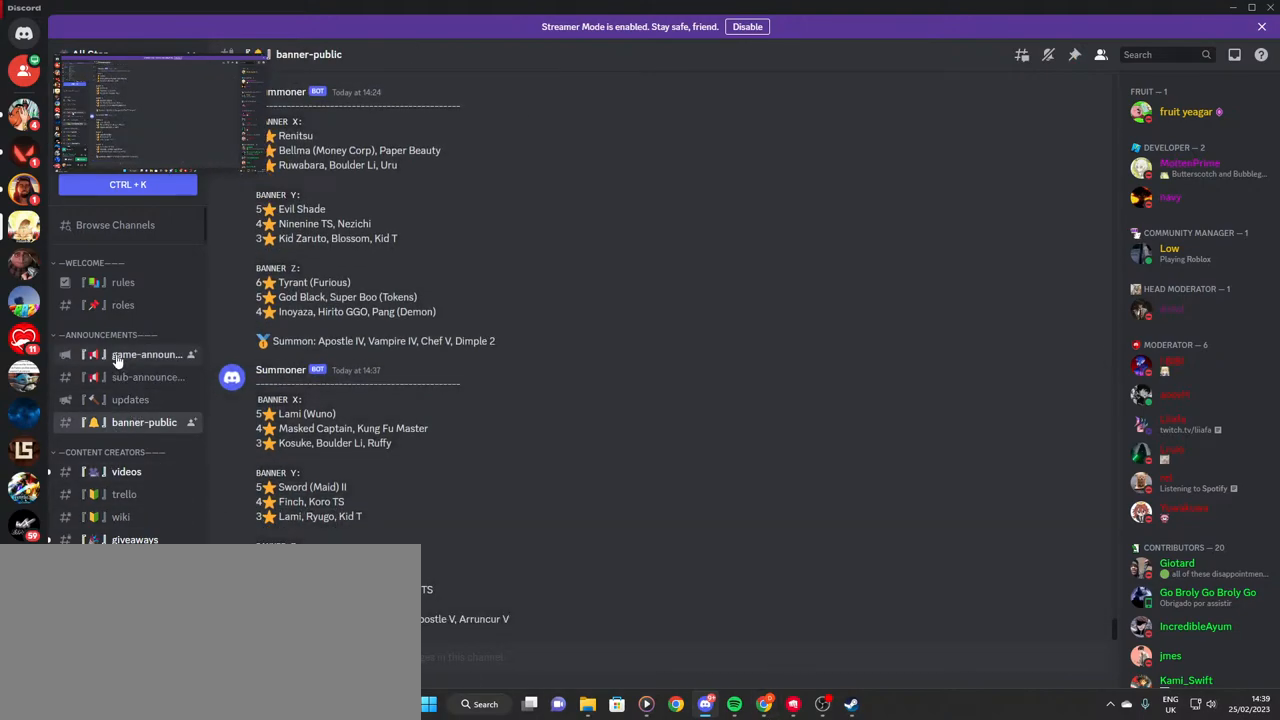
{"keys": [], "mouse": [], "events": []}
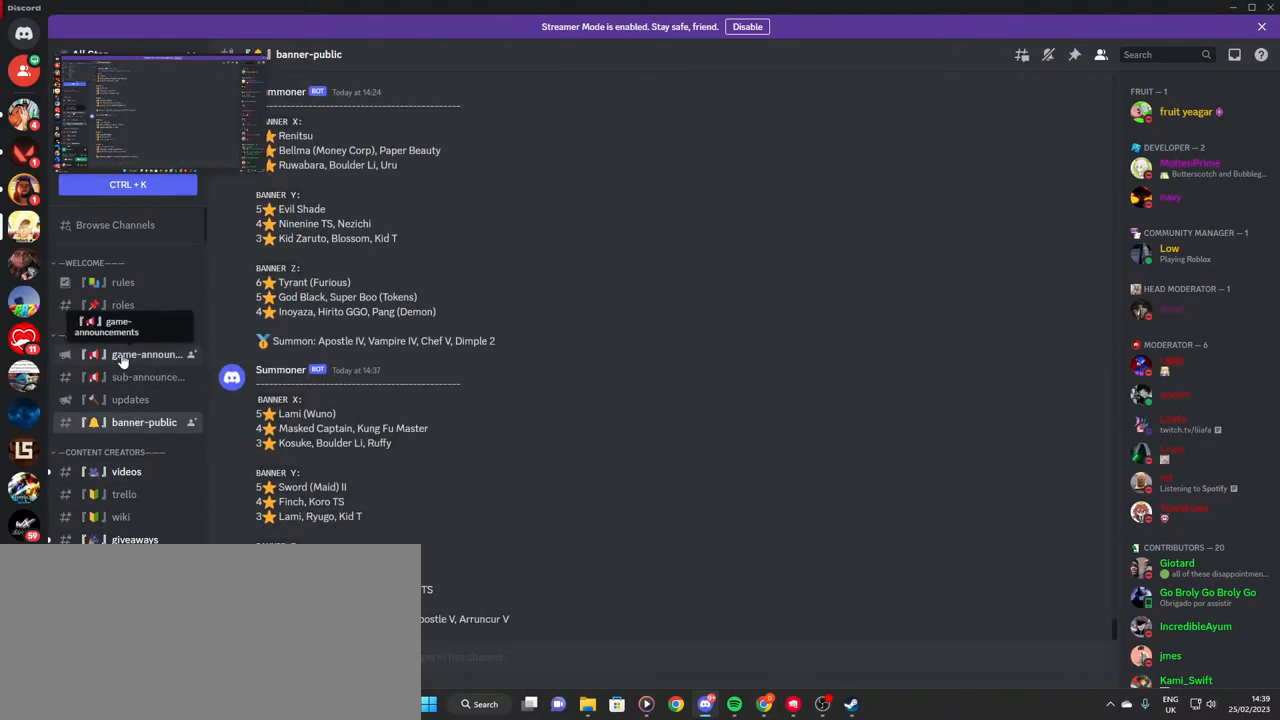
{"keys": [], "mouse": [], "events": [[100, "mouse_left", "down"], [184, "mouse_left", "up"]]}
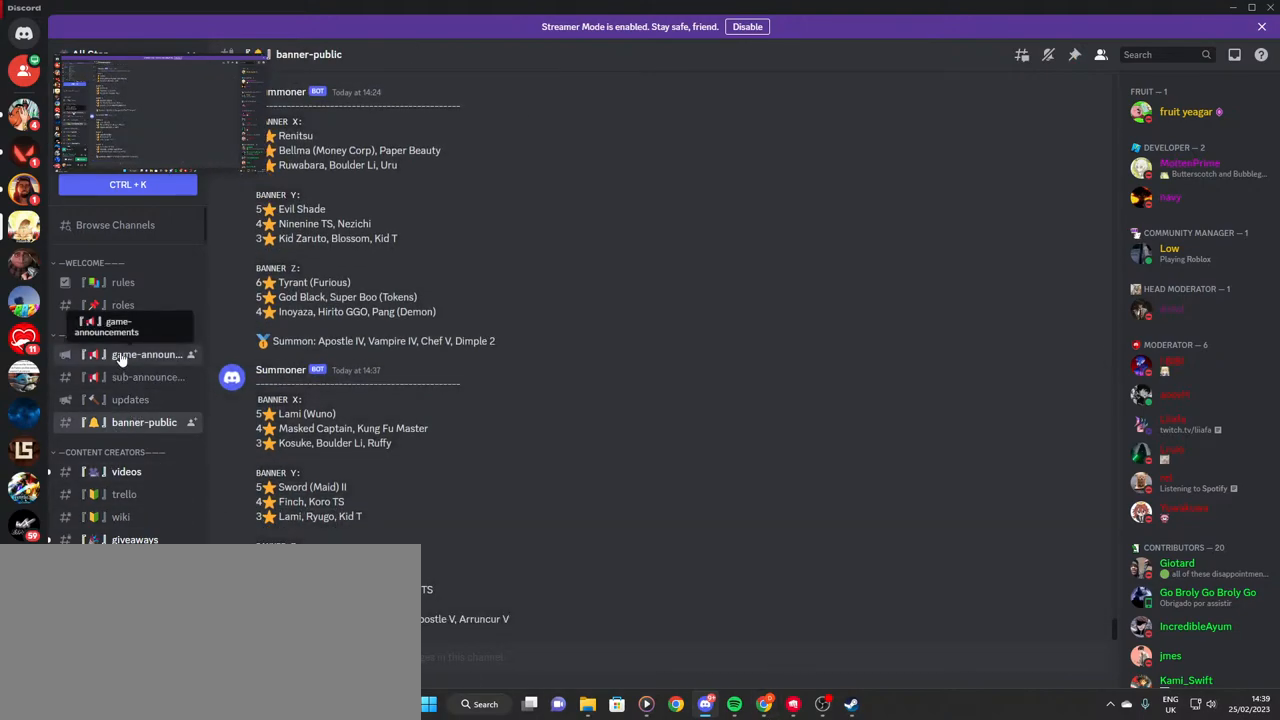
{"keys": [], "mouse": [], "events": []}
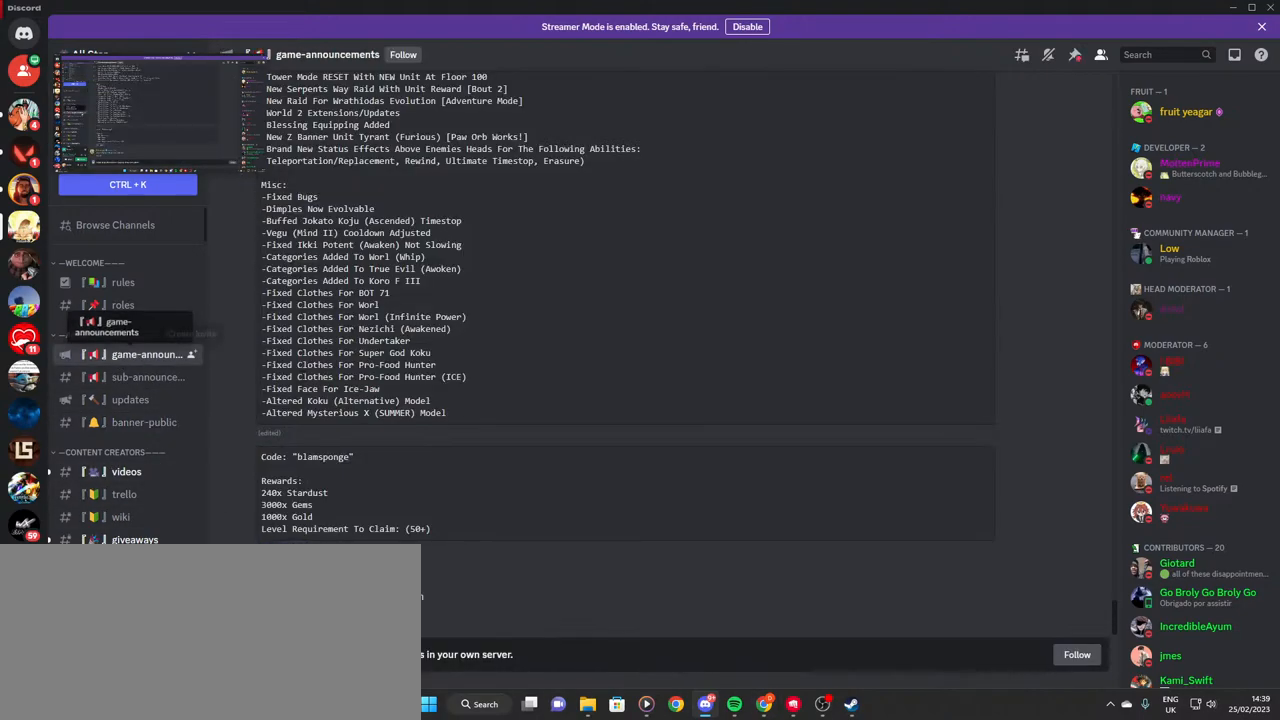
{"keys": [], "mouse": [], "events": []}
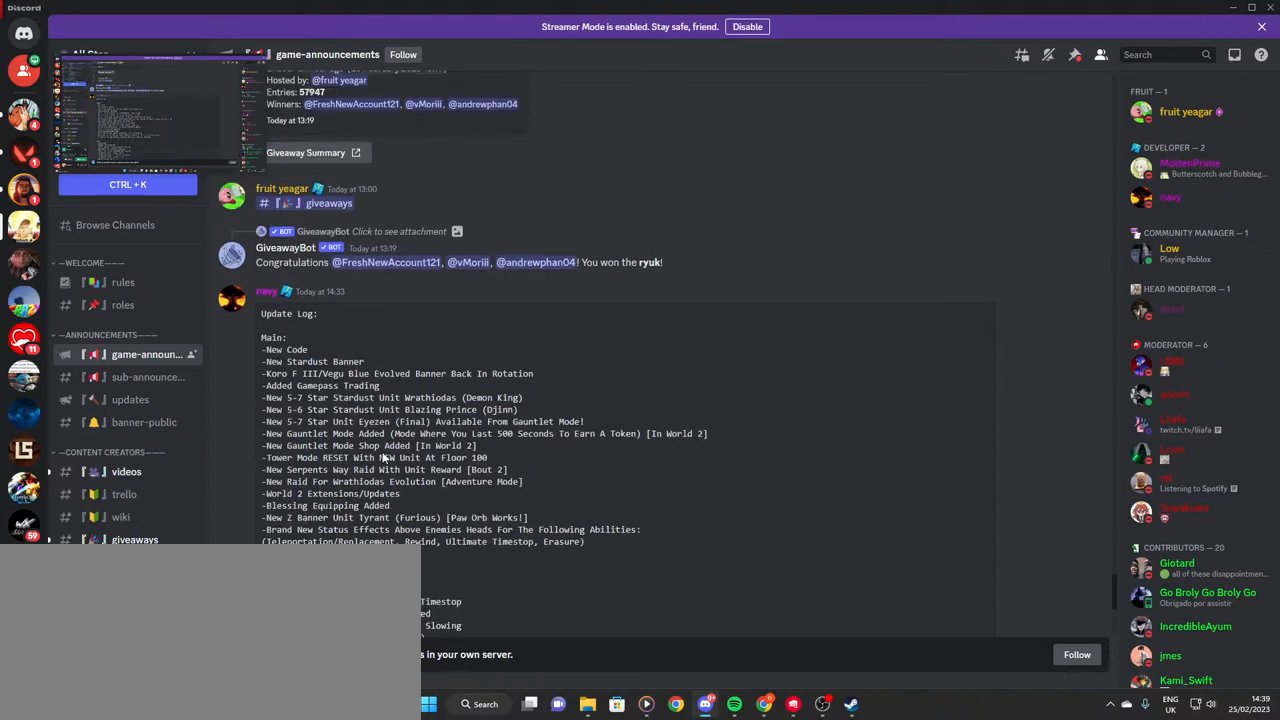
{"keys": [], "mouse": [], "events": []}
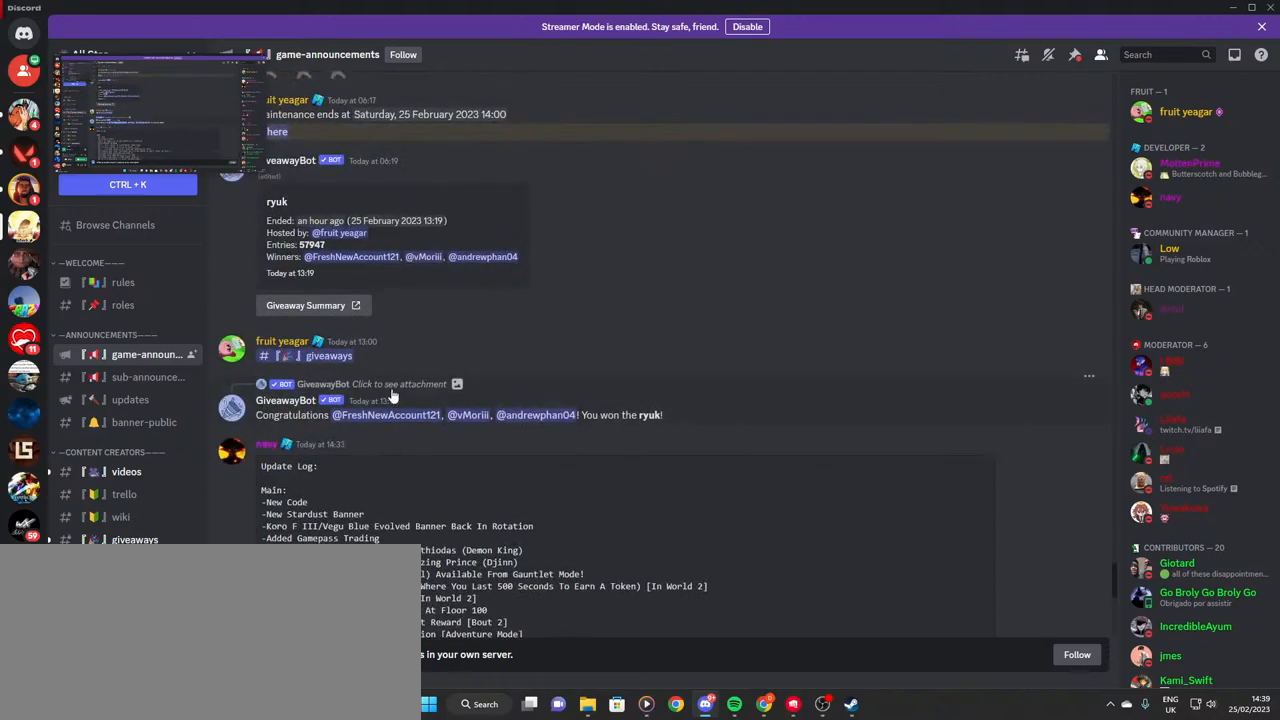
{"keys": [], "mouse": [], "events": []}
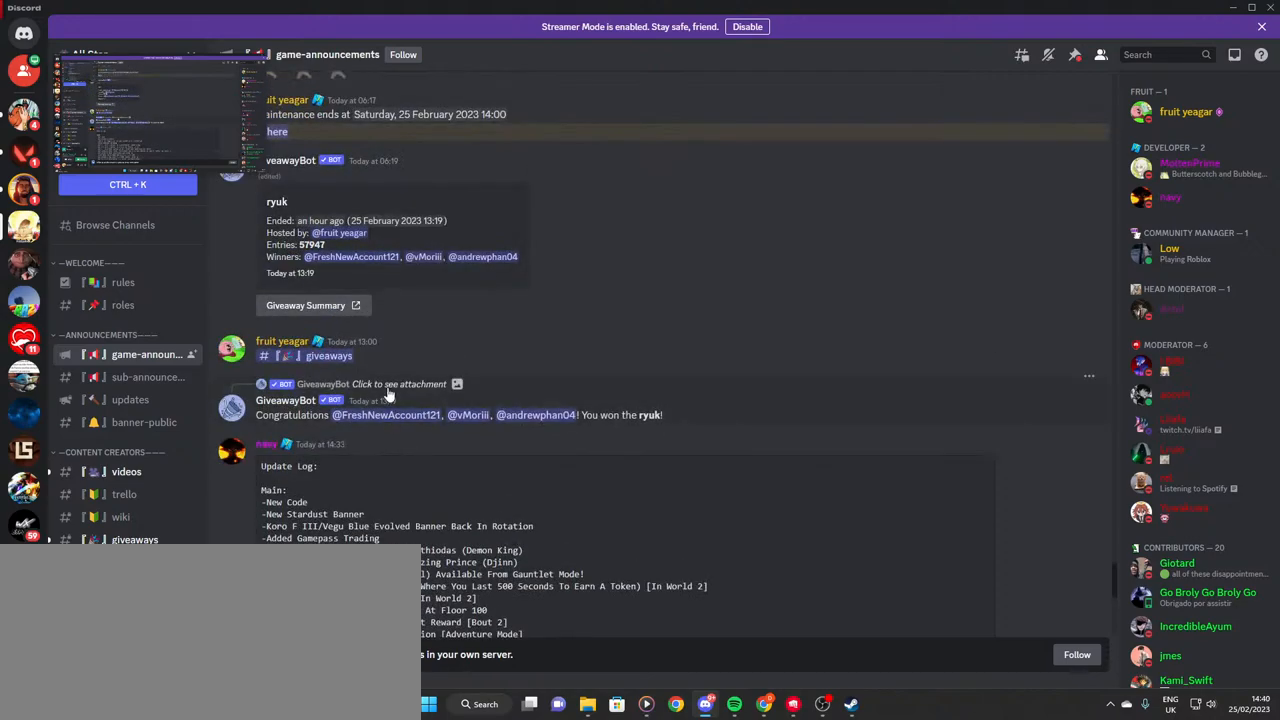
{"keys": [], "mouse": [], "events": []}
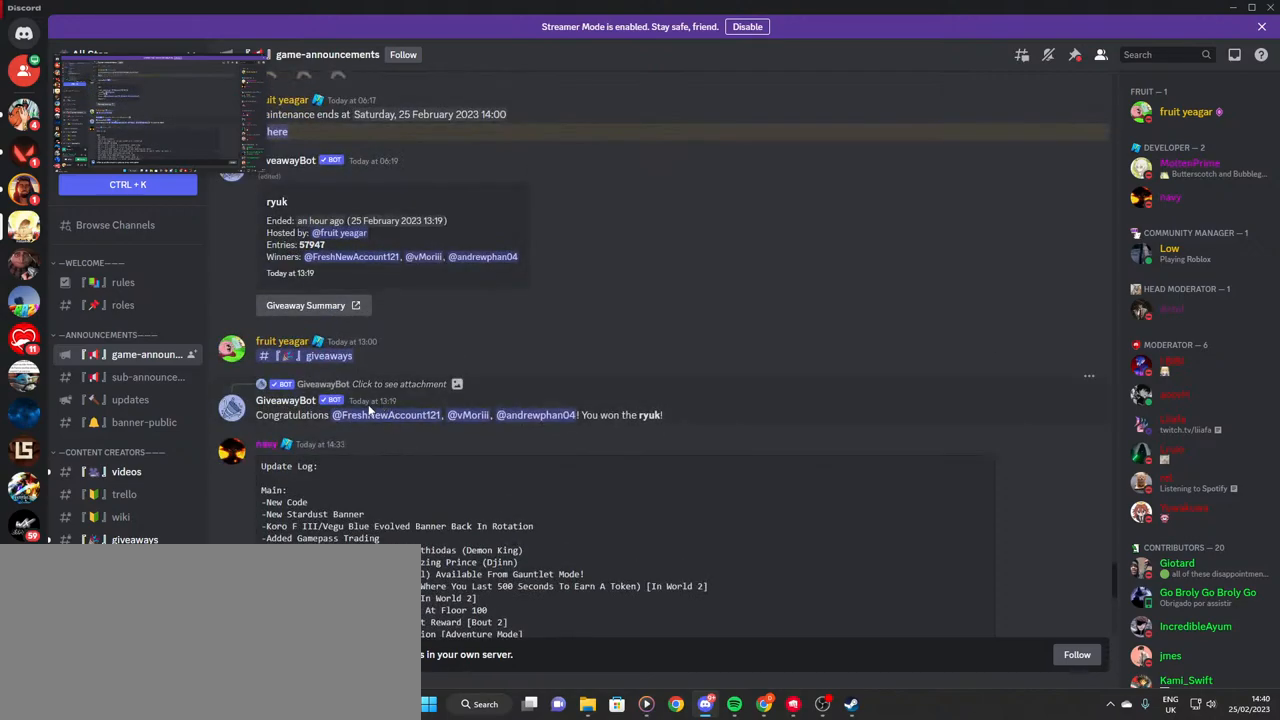
{"keys": [], "mouse": [], "events": []}
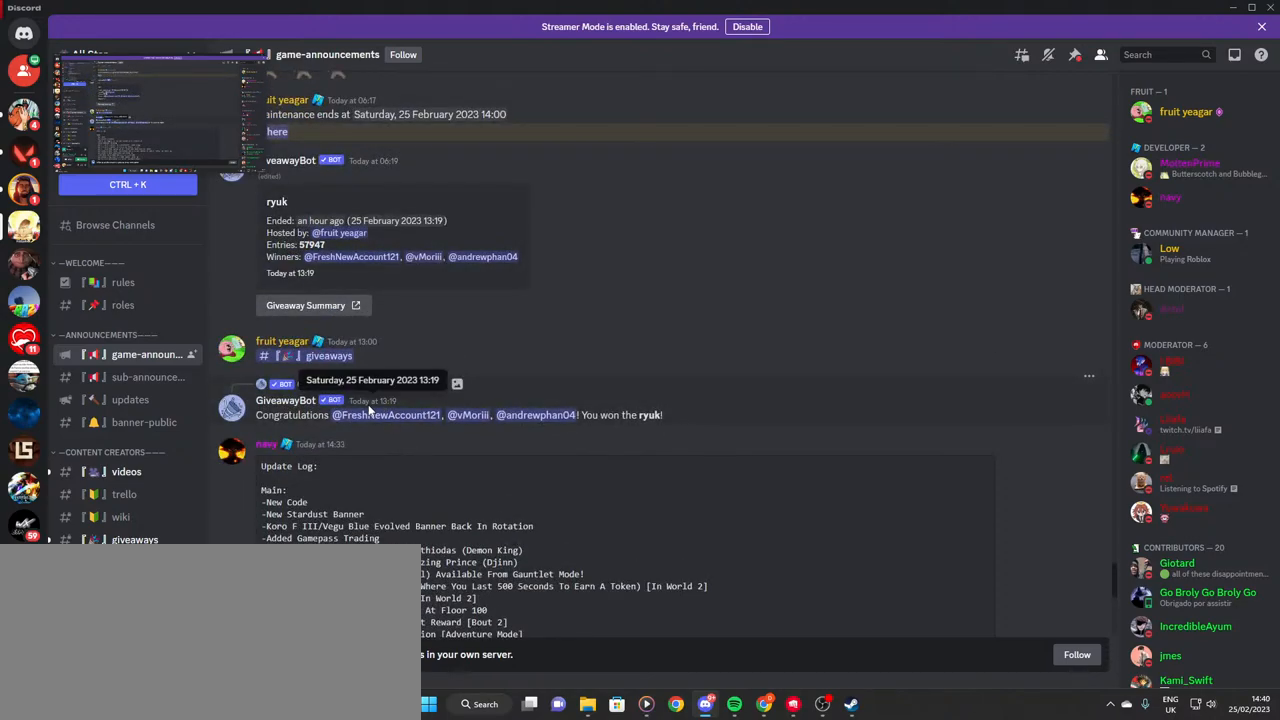
{"keys": [], "mouse": [], "events": []}
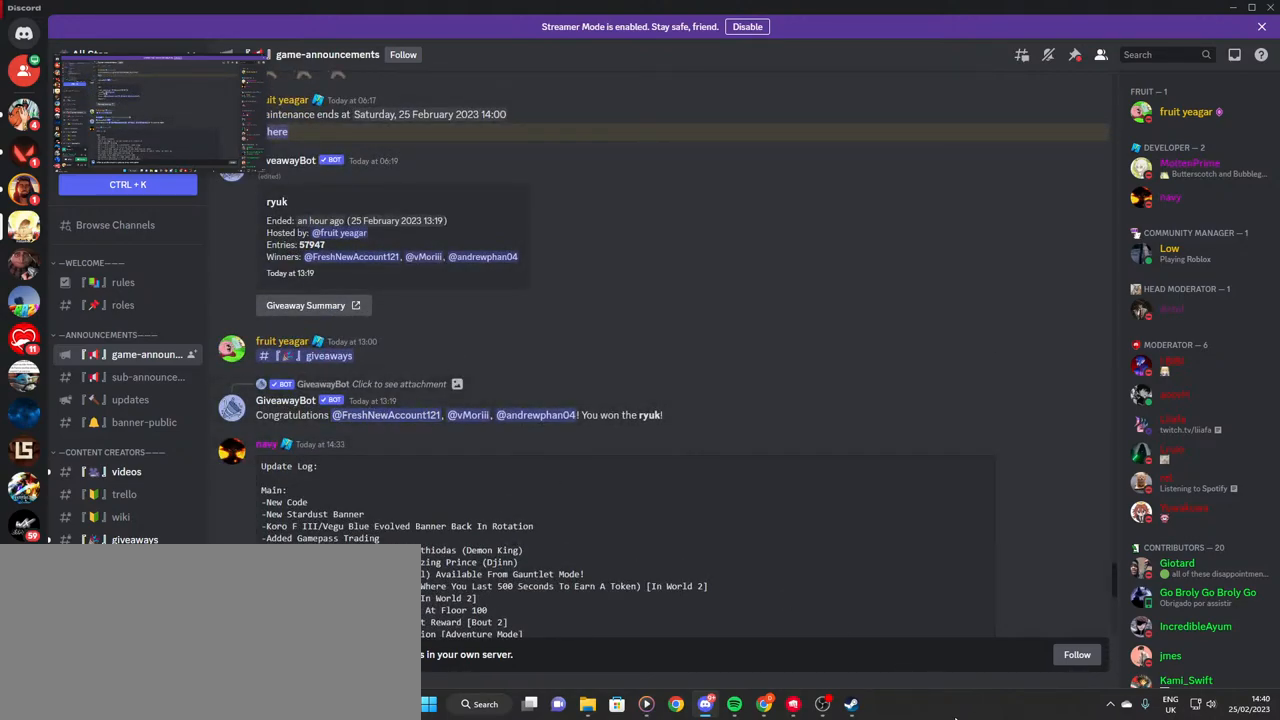
{"keys": [], "mouse": [], "events": []}